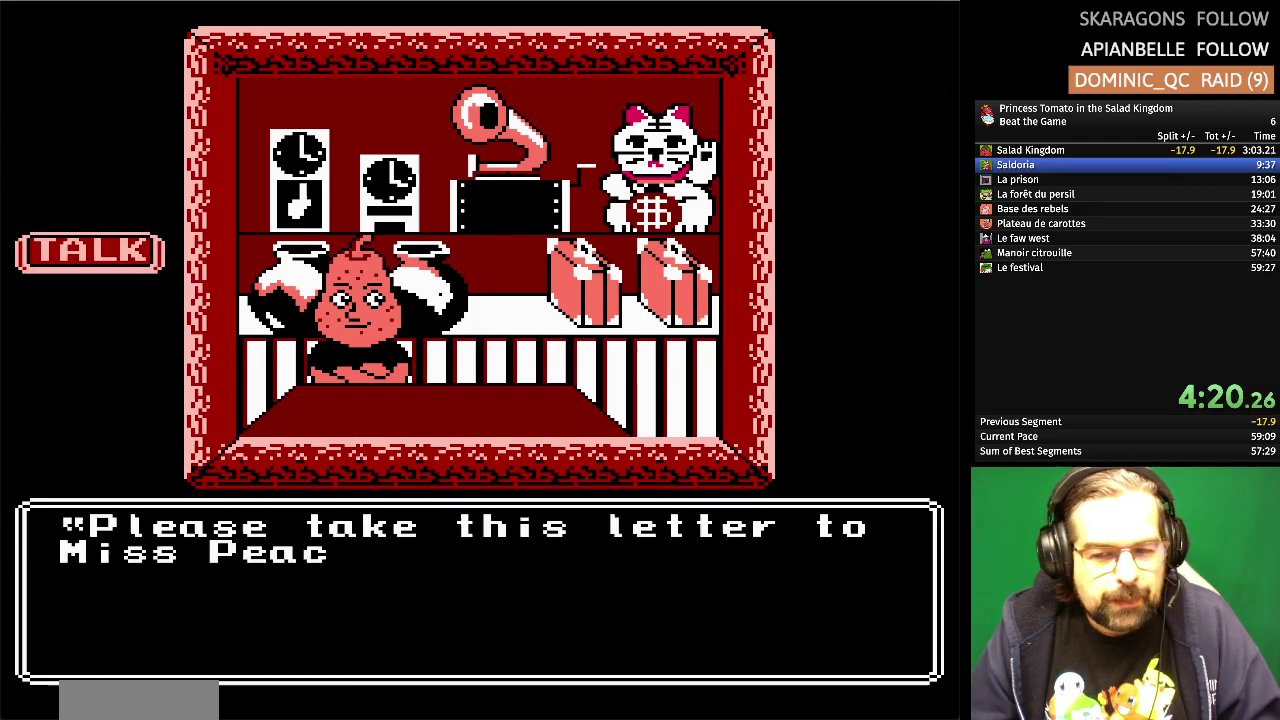
Gameplay with a controller (Nintendo layout); each line is a JSON object with the inputs held at the frame after it. "events" lists button and stick changes between this image and that frame as [ms after this image, input, new state], when the widget could be followed in between. Not read: L3 R3 left_stick right_stick.
{"buttons": [], "events": []}
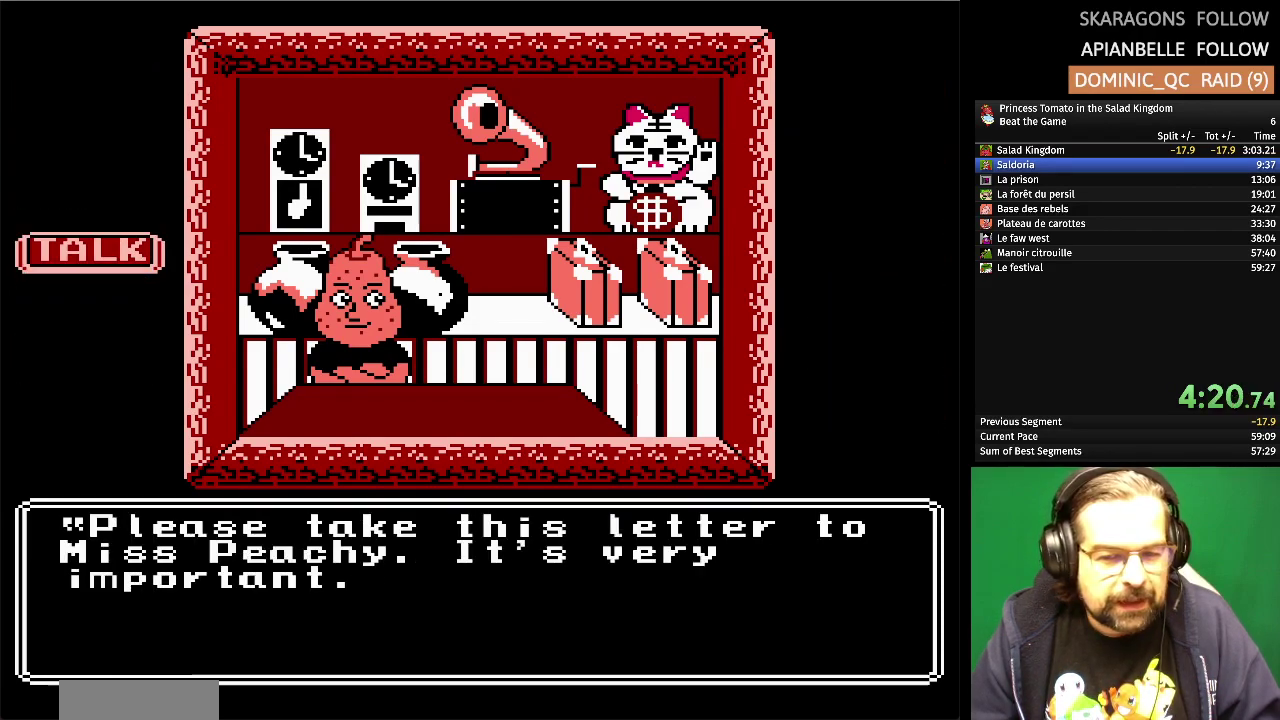
{"buttons": [], "events": []}
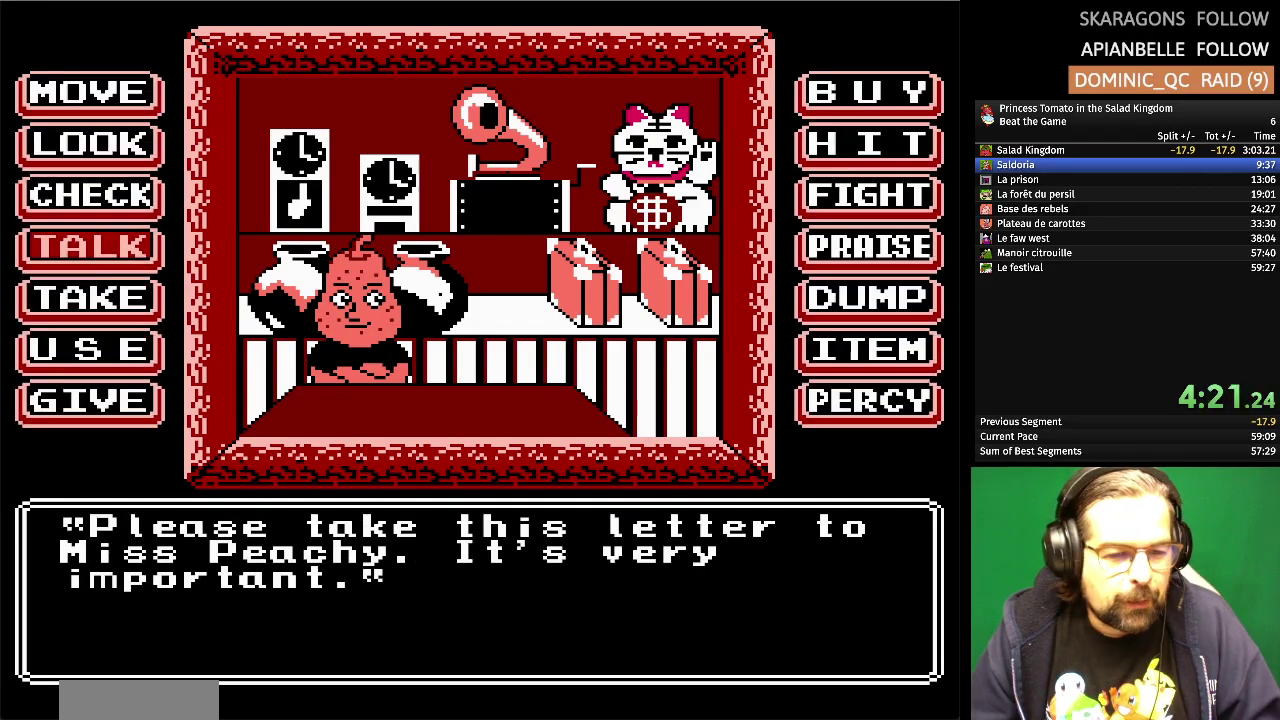
{"buttons": [], "events": [[100, "DPAD_UP", "down"], [233, "DPAD_UP", "up"], [317, "DPAD_UP", "down"], [417, "DPAD_UP", "up"]]}
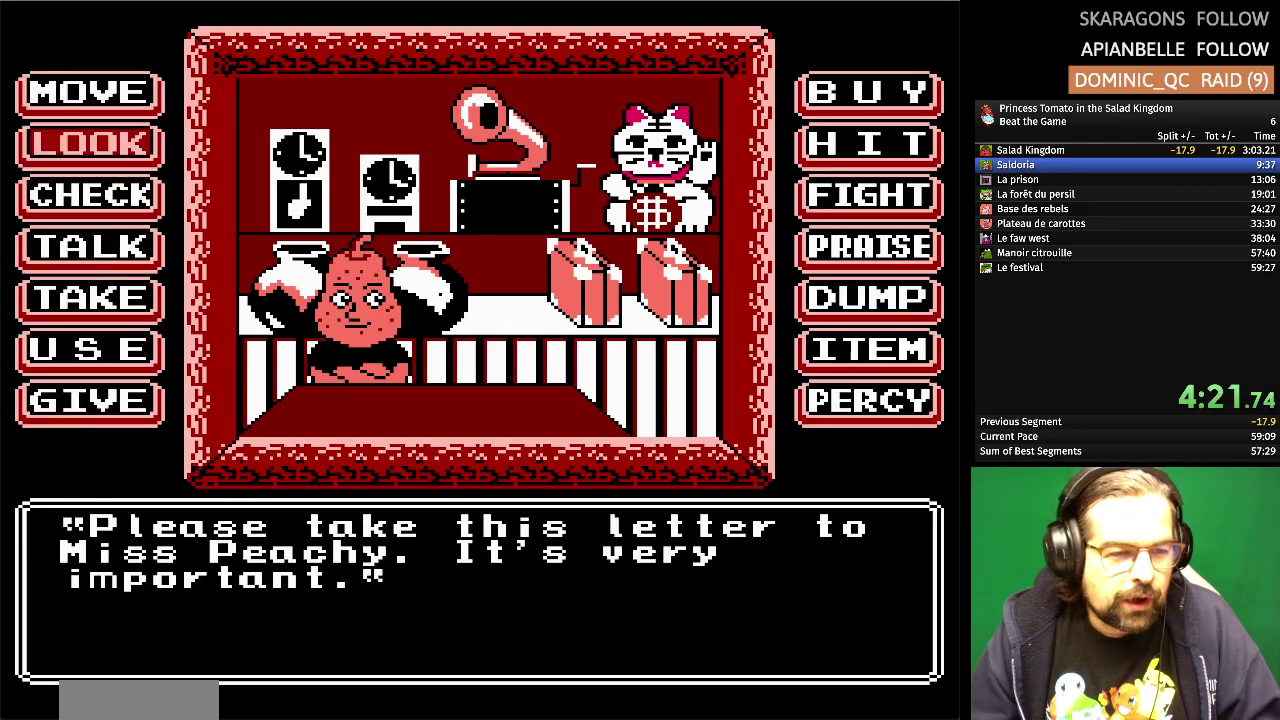
{"buttons": [], "events": [[17, "DPAD_UP", "down"], [133, "DPAD_UP", "up"], [267, "A", "down"], [467, "A", "up"]]}
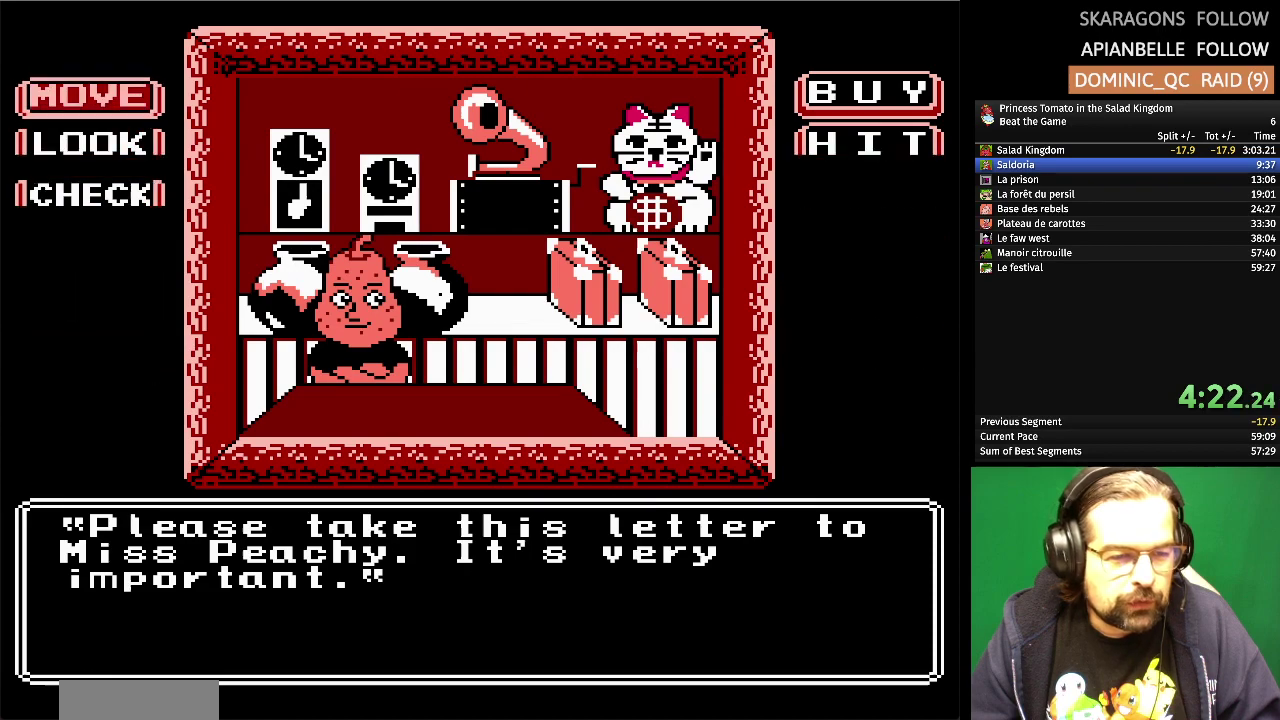
{"buttons": [], "events": []}
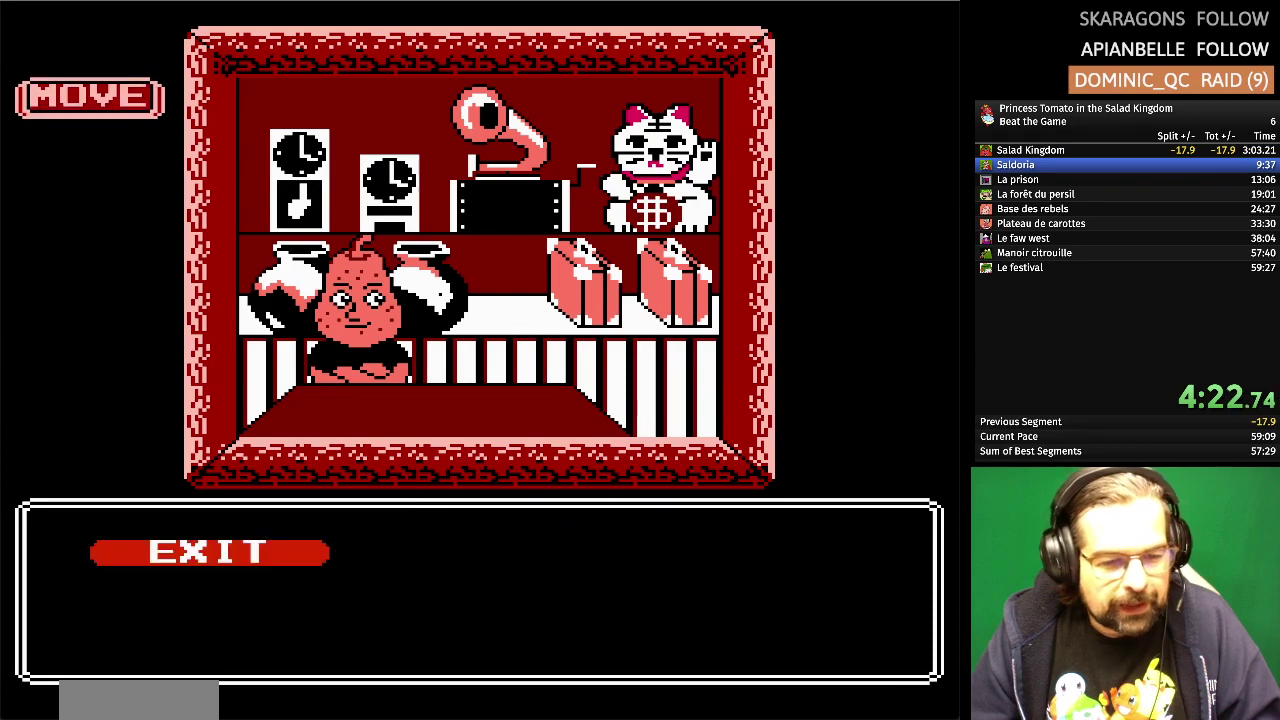
{"buttons": [], "events": [[83, "DPAD_RIGHT", "down"], [200, "DPAD_RIGHT", "up"], [267, "A", "down"], [417, "A", "up"]]}
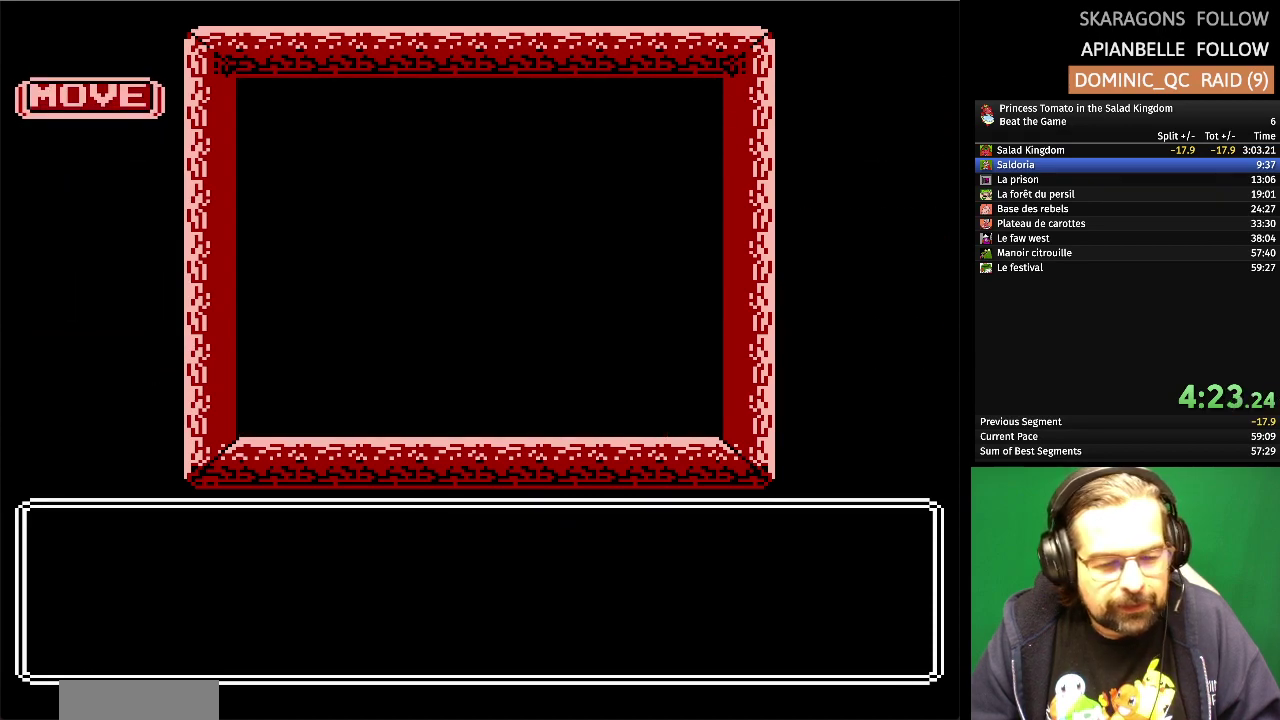
{"buttons": [], "events": []}
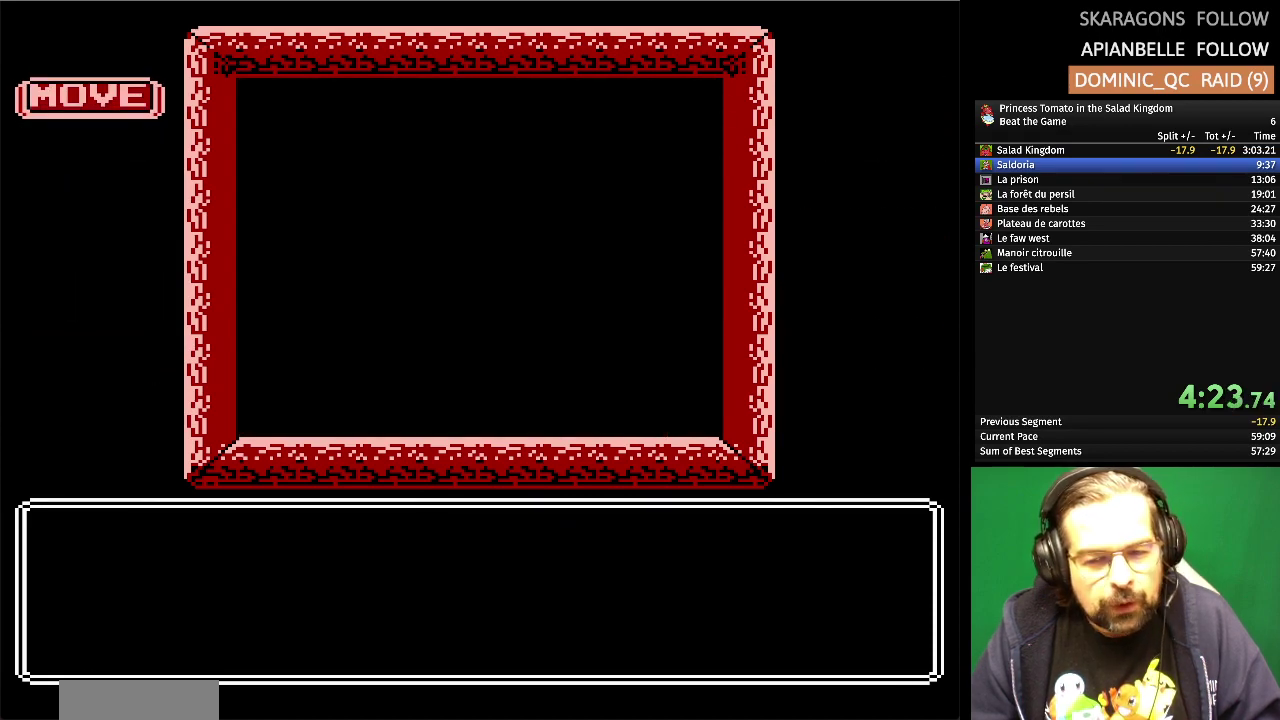
{"buttons": [], "events": []}
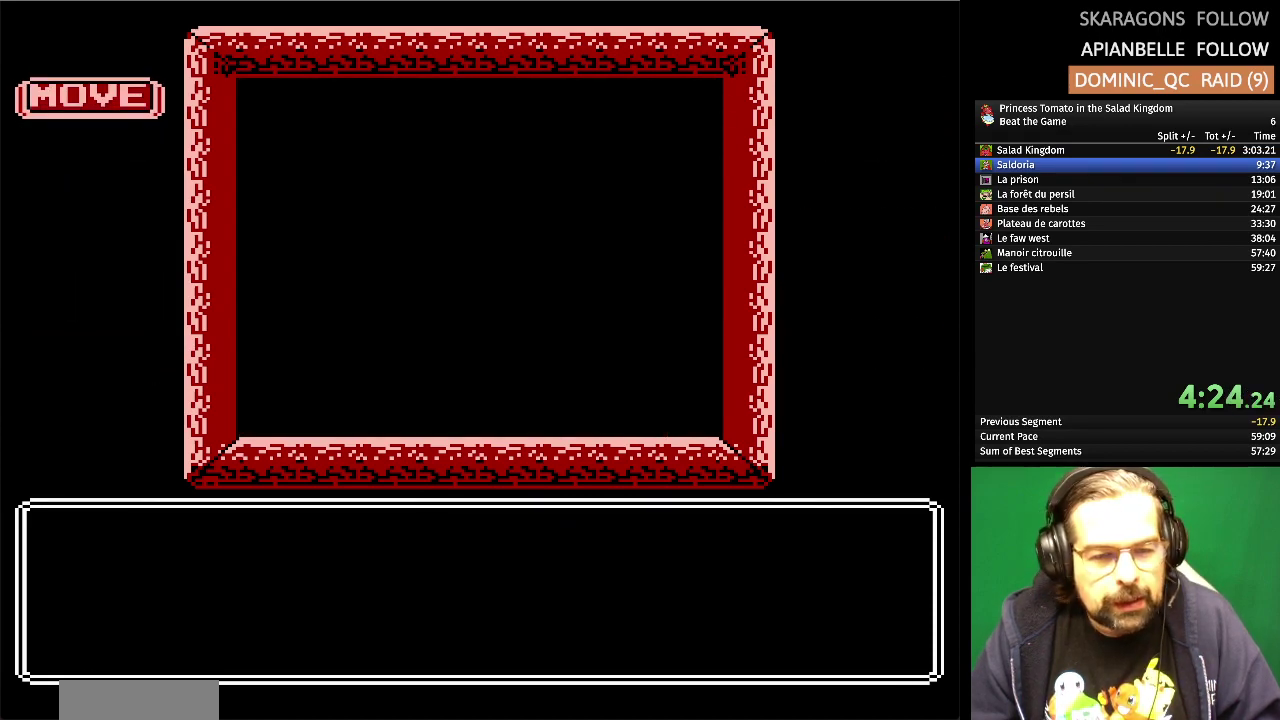
{"buttons": [], "events": []}
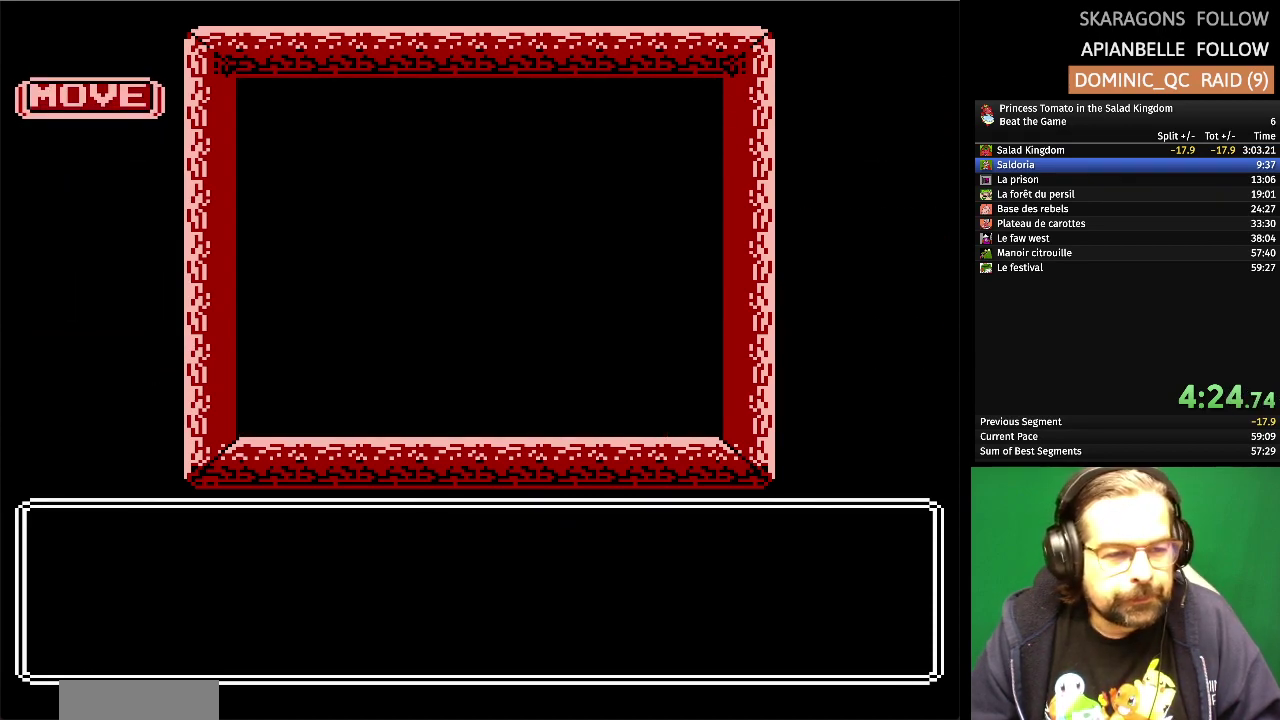
{"buttons": [], "events": []}
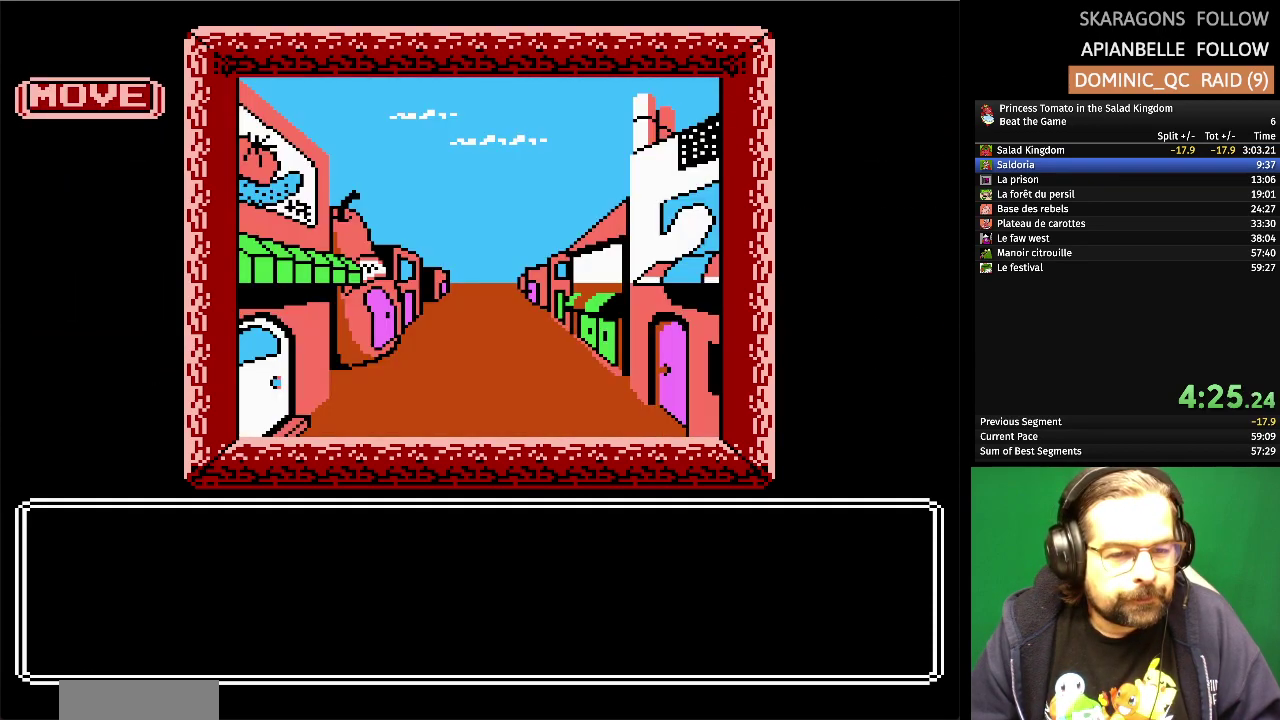
{"buttons": [], "events": []}
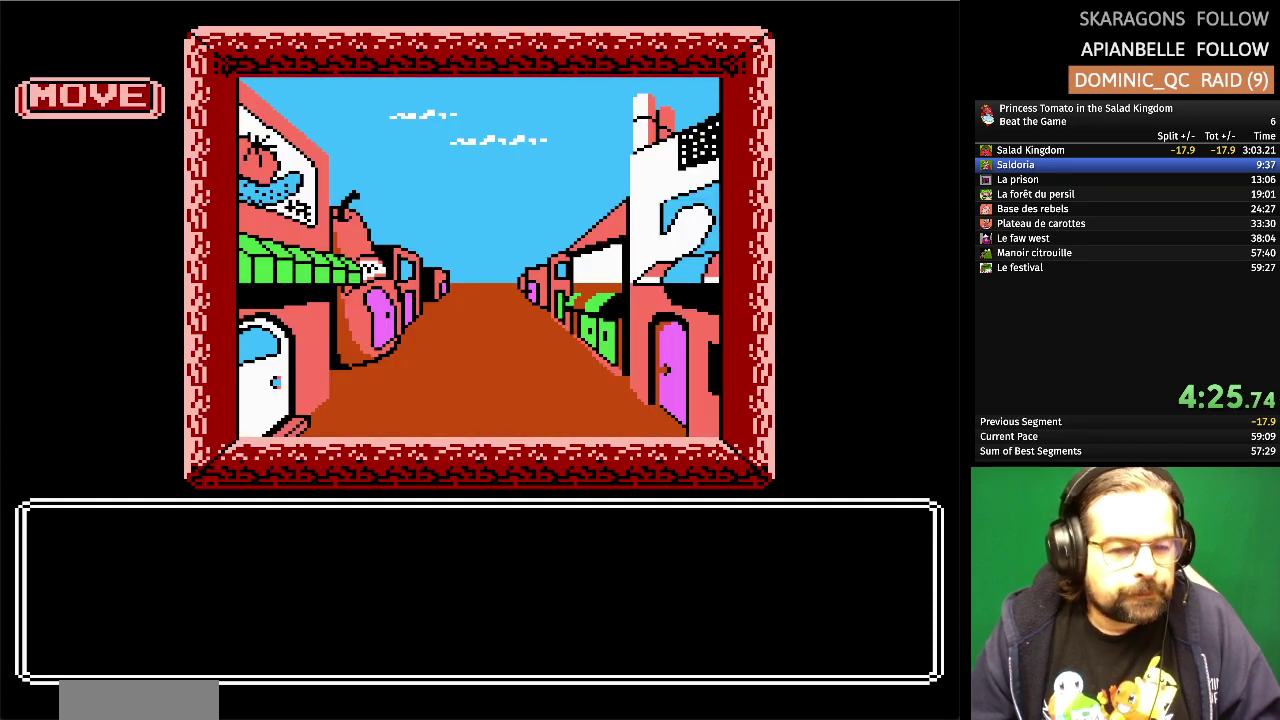
{"buttons": [], "events": []}
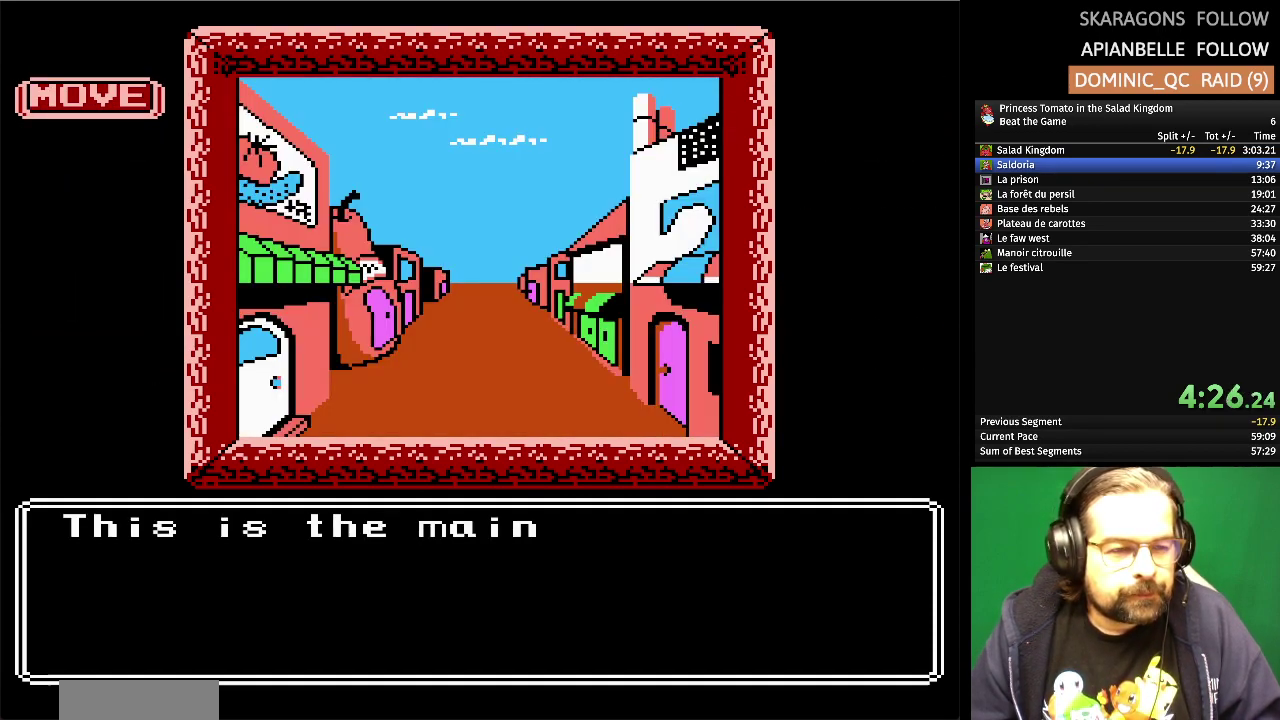
{"buttons": [], "events": []}
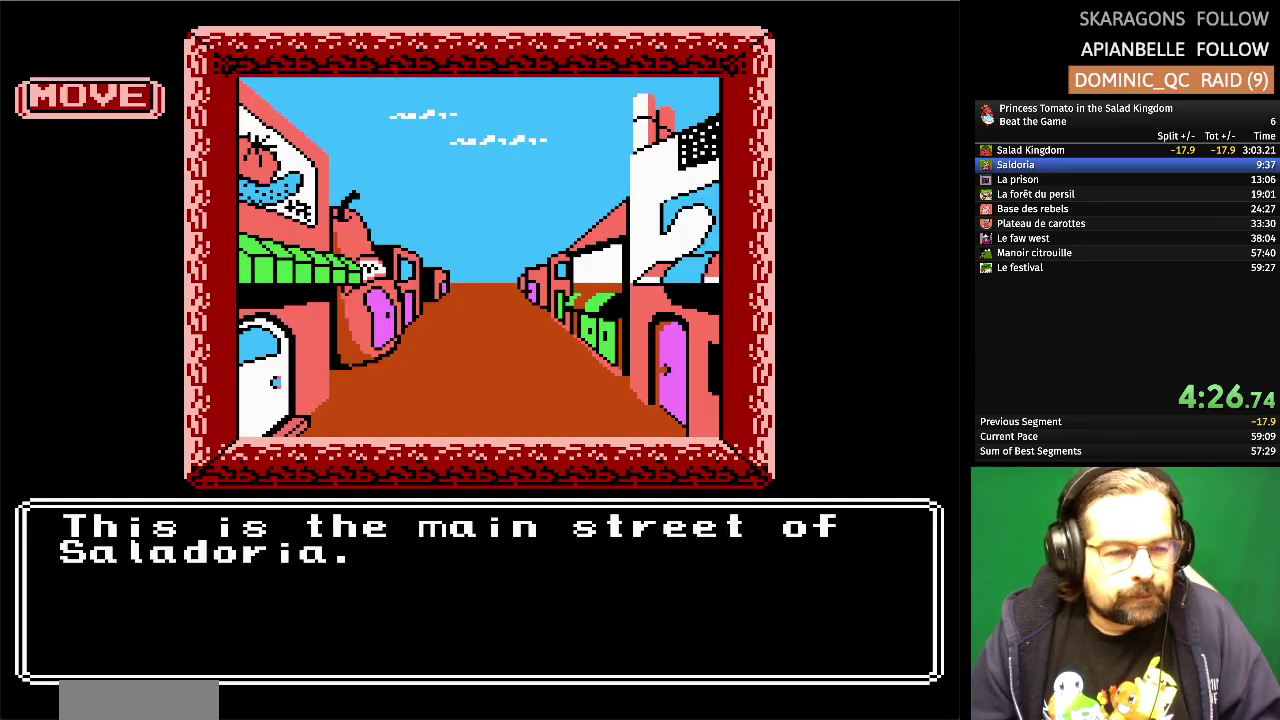
{"buttons": [], "events": [[167, "A", "down"], [367, "A", "up"]]}
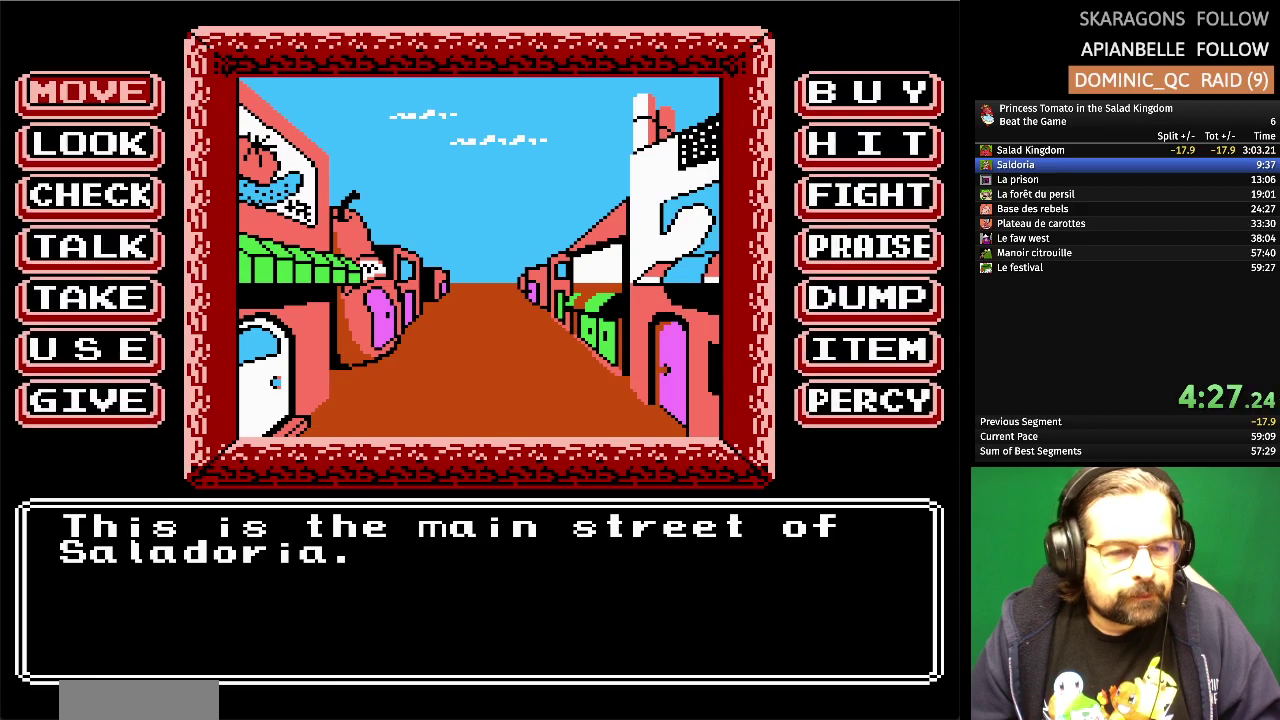
{"buttons": [], "events": [[100, "A", "down"], [250, "A", "up"]]}
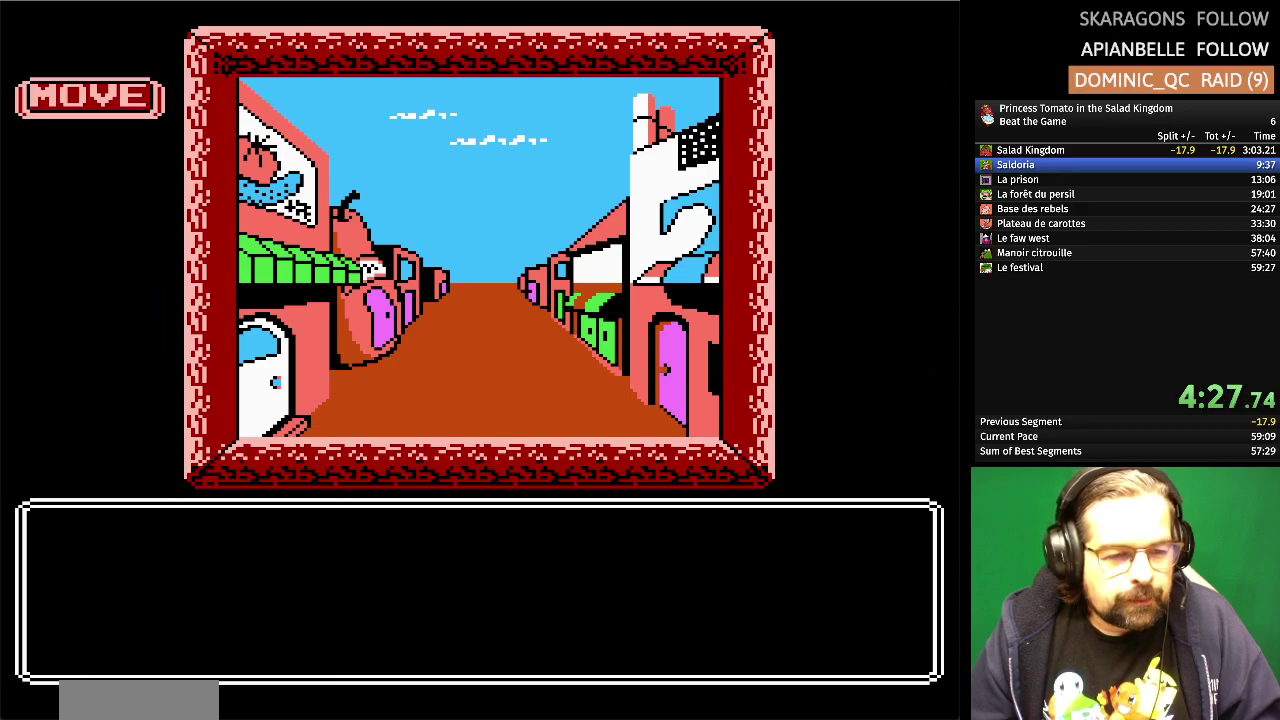
{"buttons": ["DPAD_RIGHT"], "events": [[483, "DPAD_RIGHT", "down"]]}
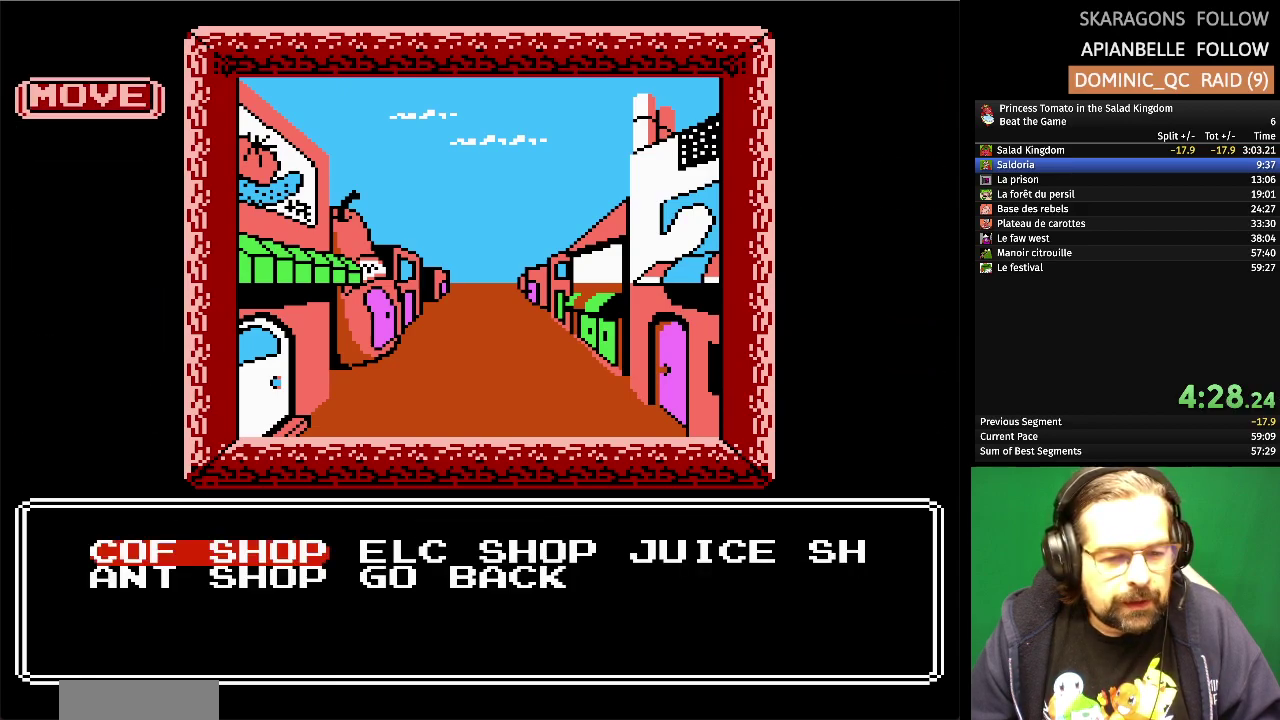
{"buttons": ["A"], "events": [[83, "DPAD_RIGHT", "up"], [233, "DPAD_DOWN", "down"], [350, "DPAD_DOWN", "up"], [483, "A", "down"]]}
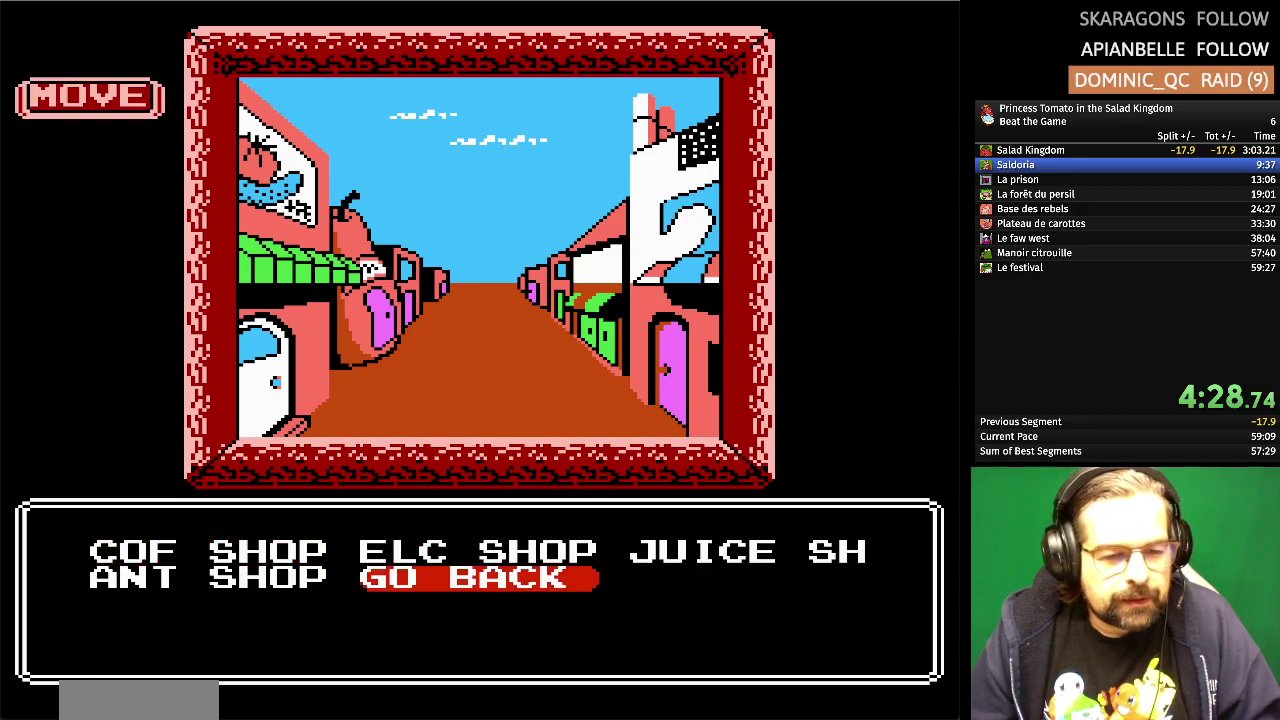
{"buttons": [], "events": [[167, "A", "up"]]}
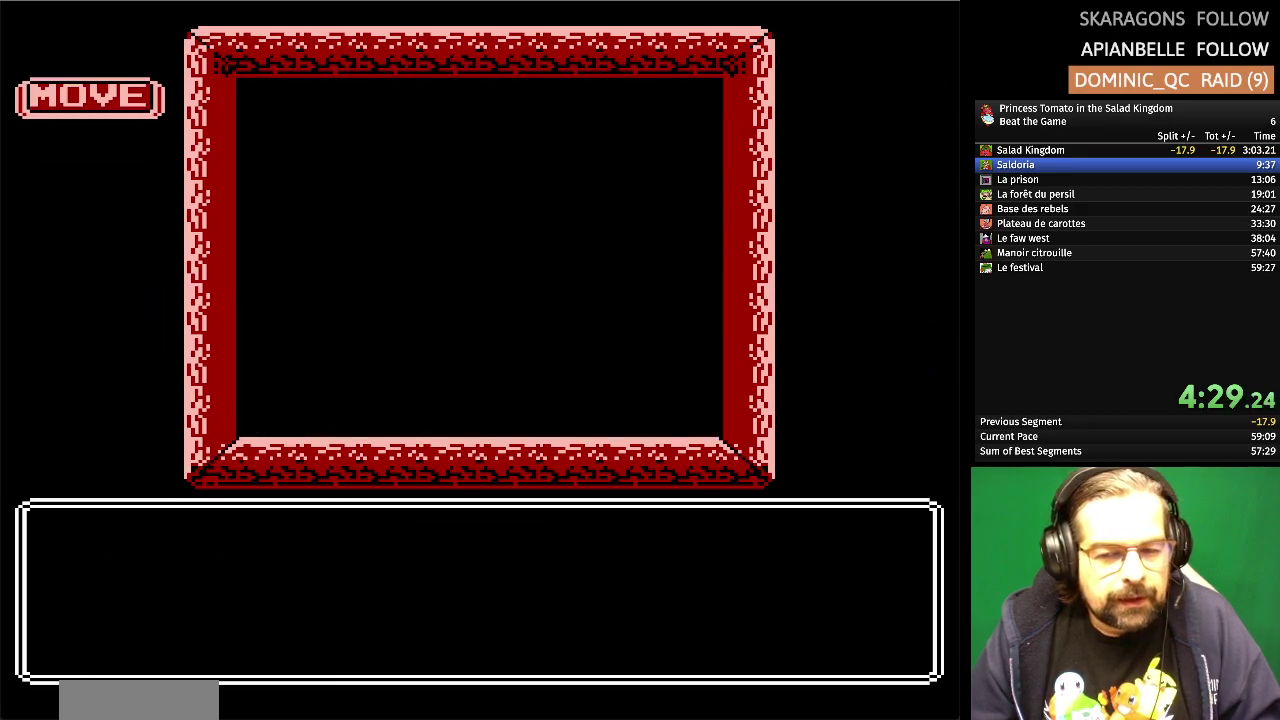
{"buttons": [], "events": []}
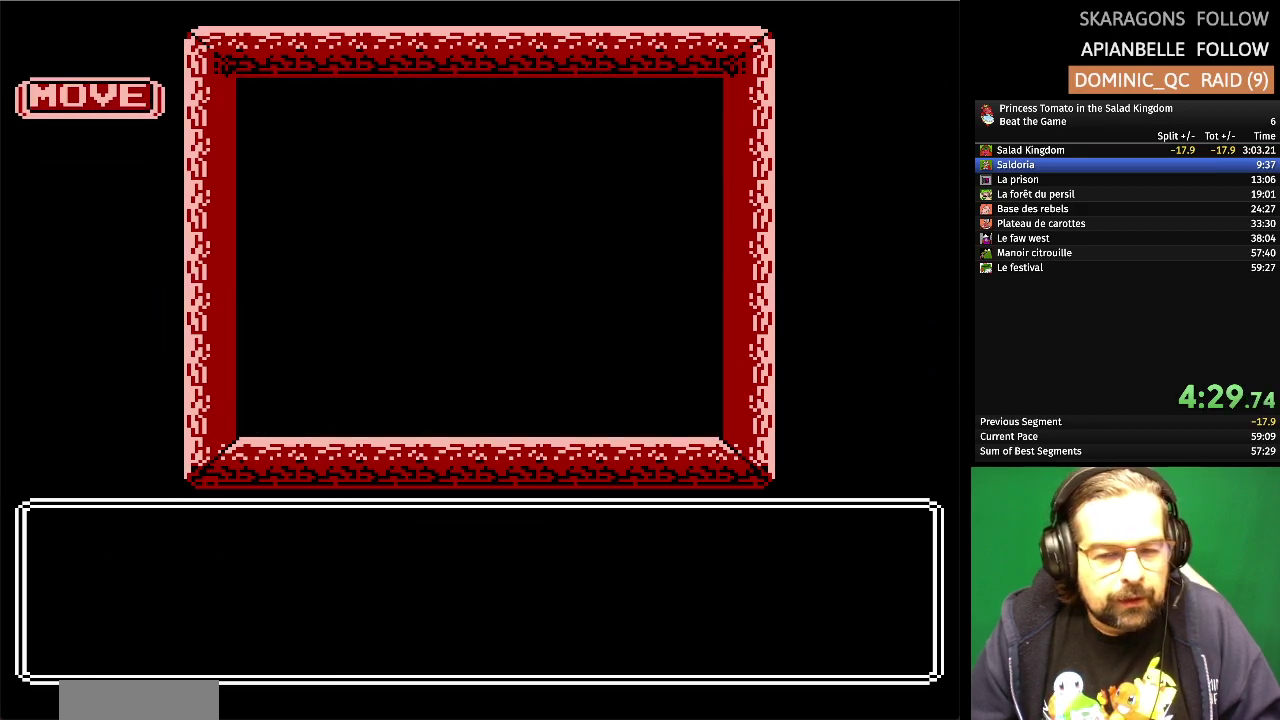
{"buttons": [], "events": []}
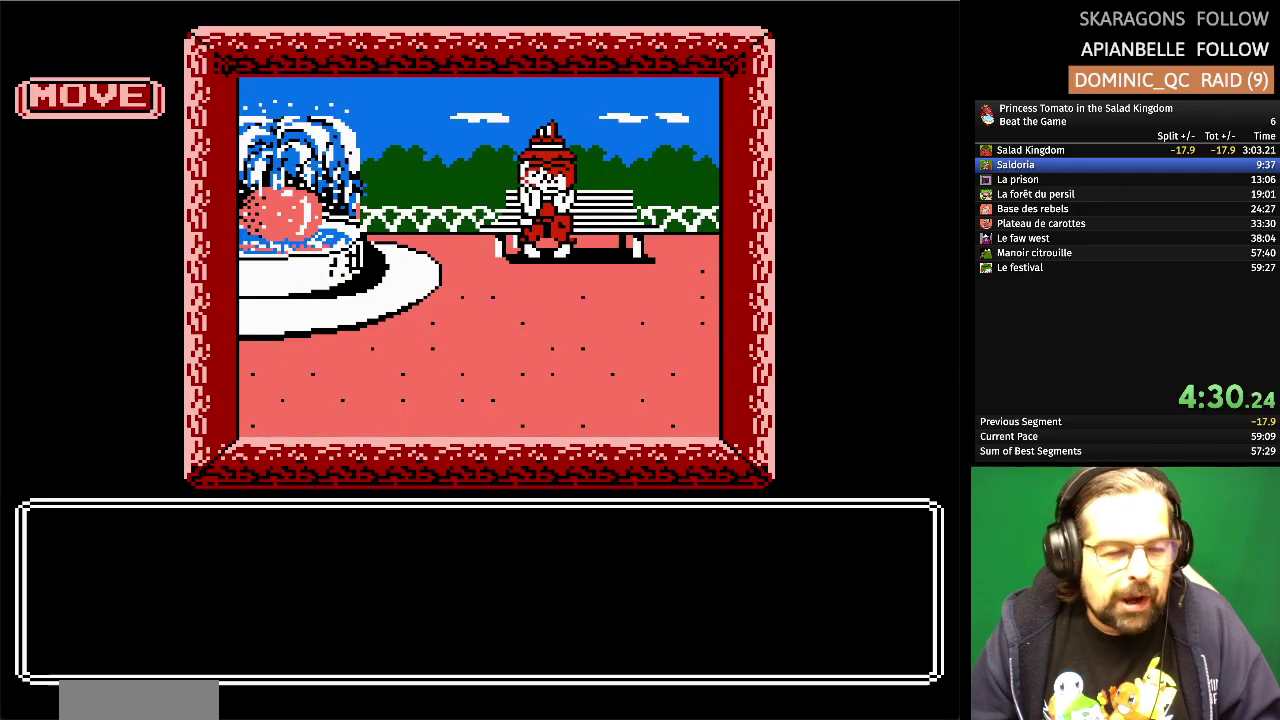
{"buttons": [], "events": []}
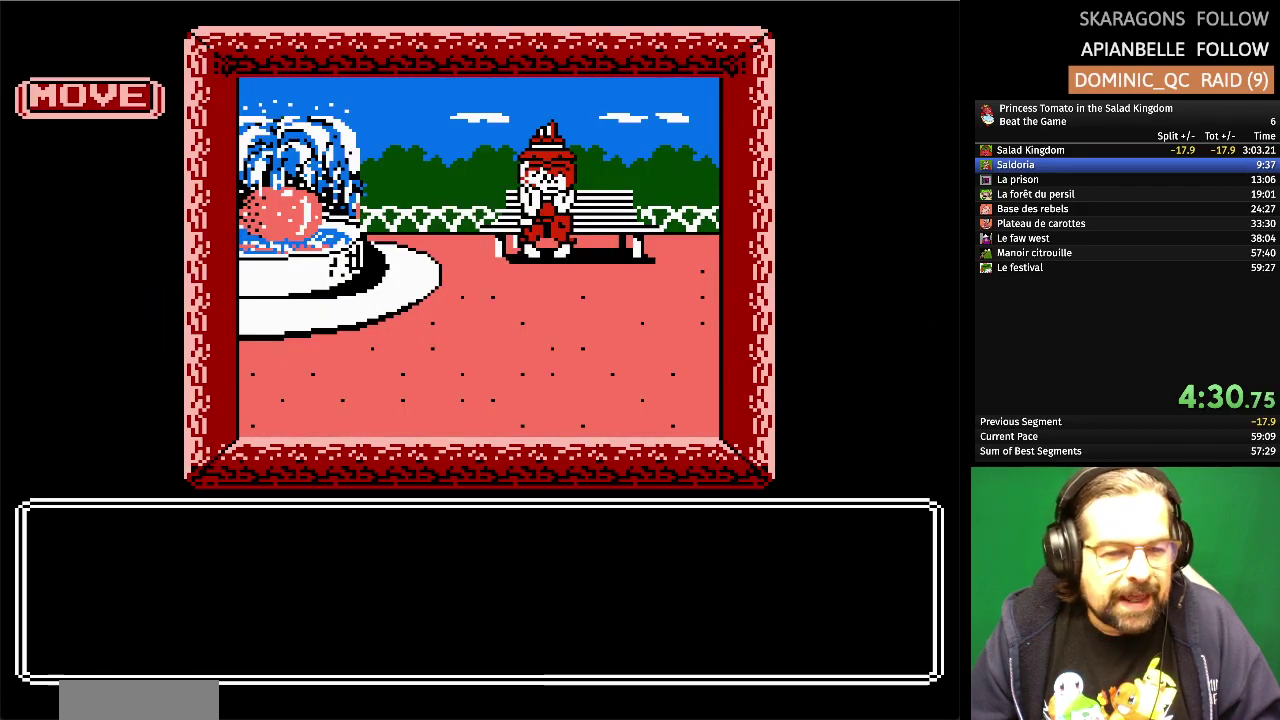
{"buttons": [], "events": []}
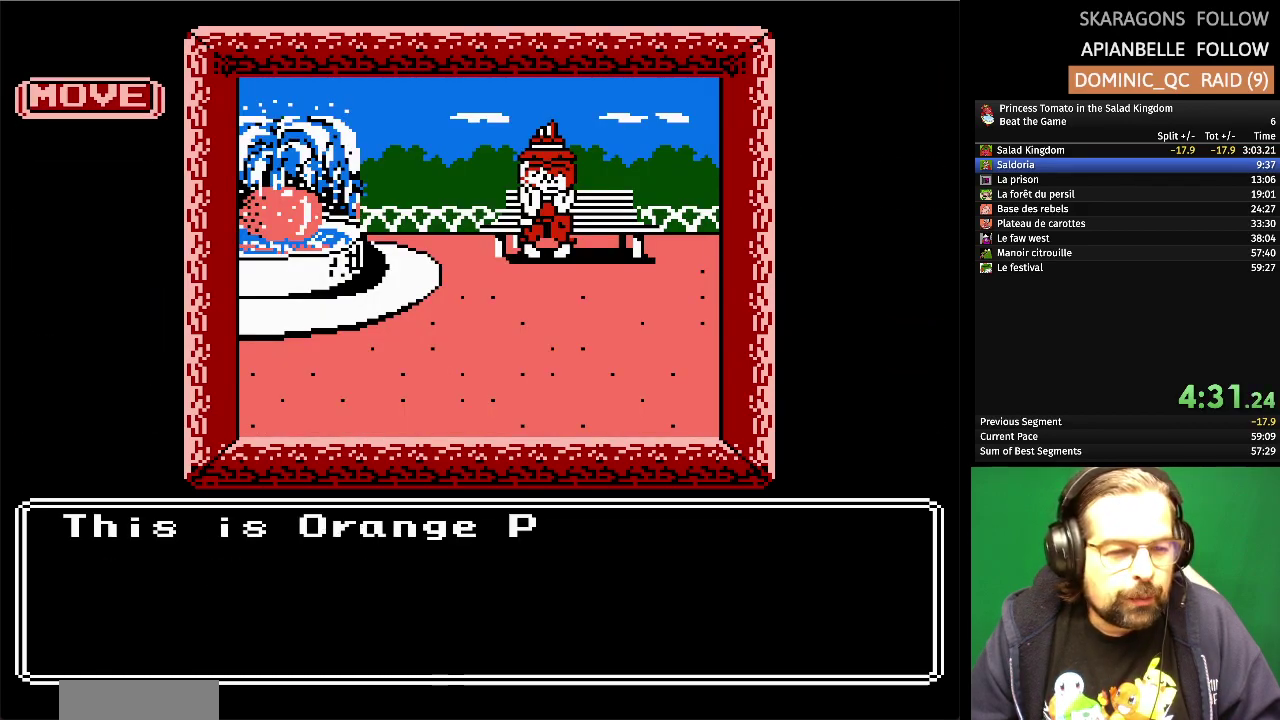
{"buttons": [], "events": []}
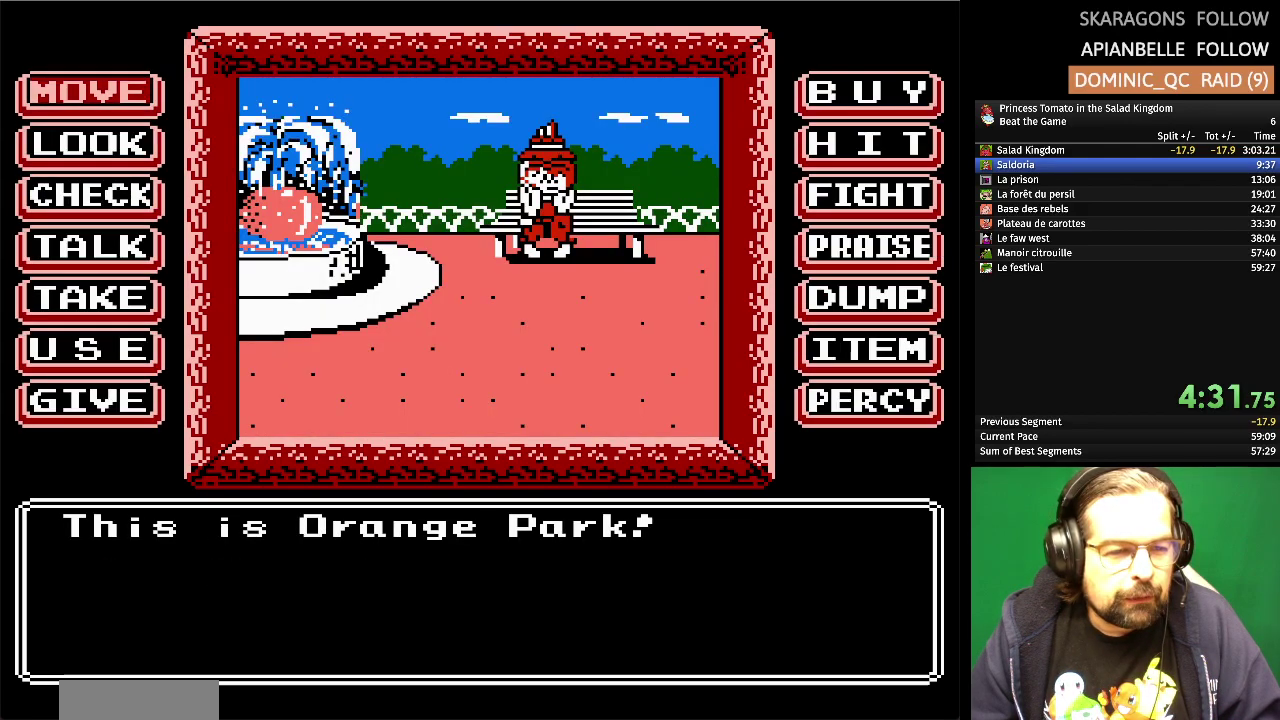
{"buttons": [], "events": [[117, "A", "down"], [300, "A", "up"]]}
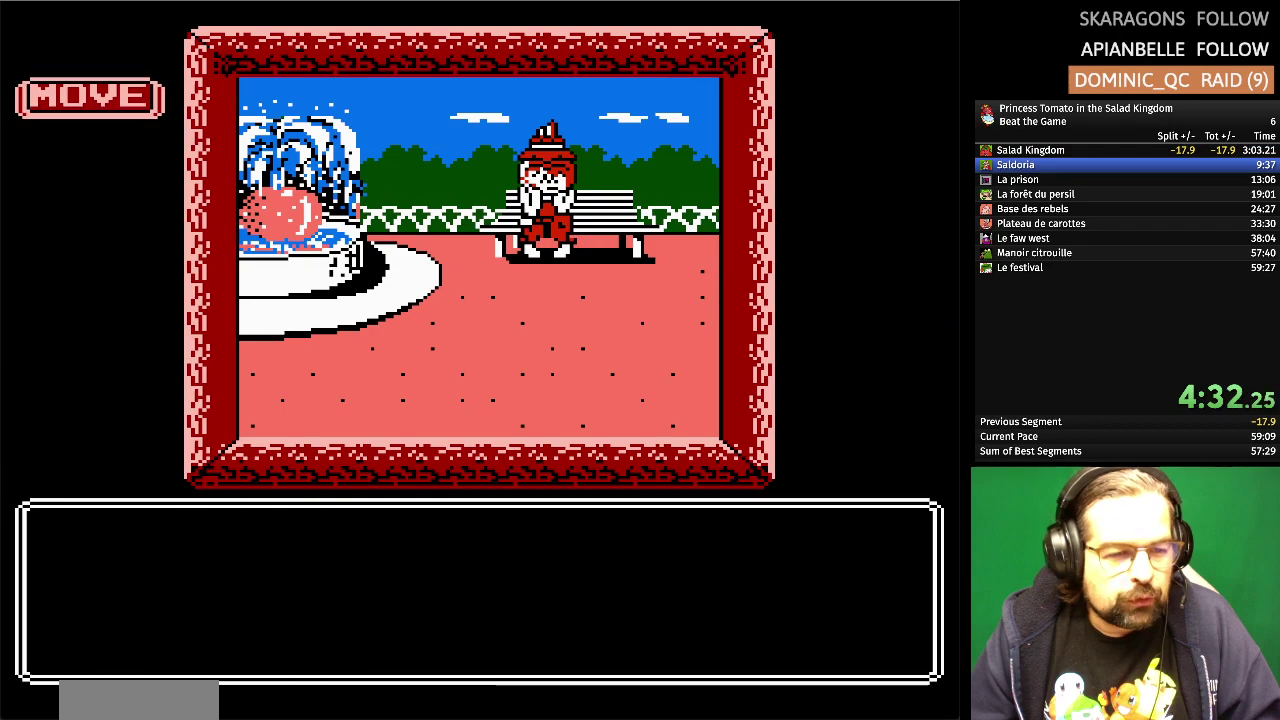
{"buttons": ["DPAD_RIGHT"], "events": [[483, "DPAD_RIGHT", "down"]]}
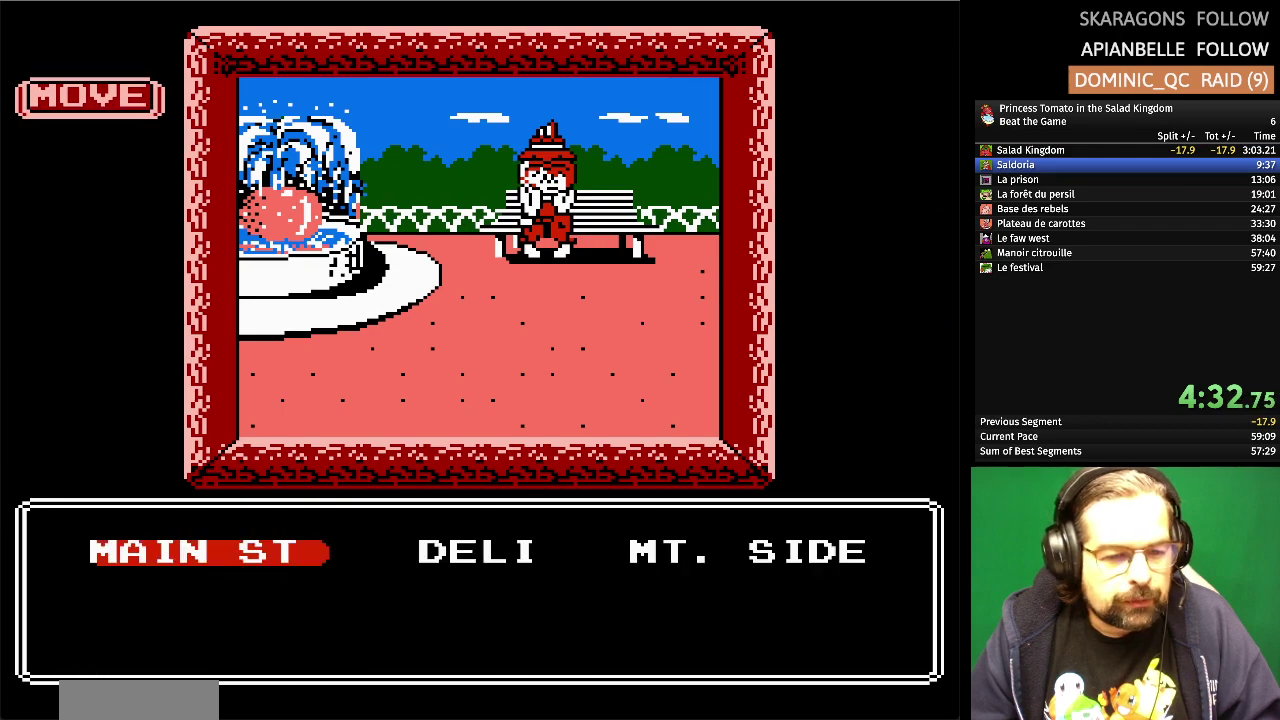
{"buttons": [], "events": [[117, "DPAD_RIGHT", "up"], [133, "A", "down"], [267, "A", "up"]]}
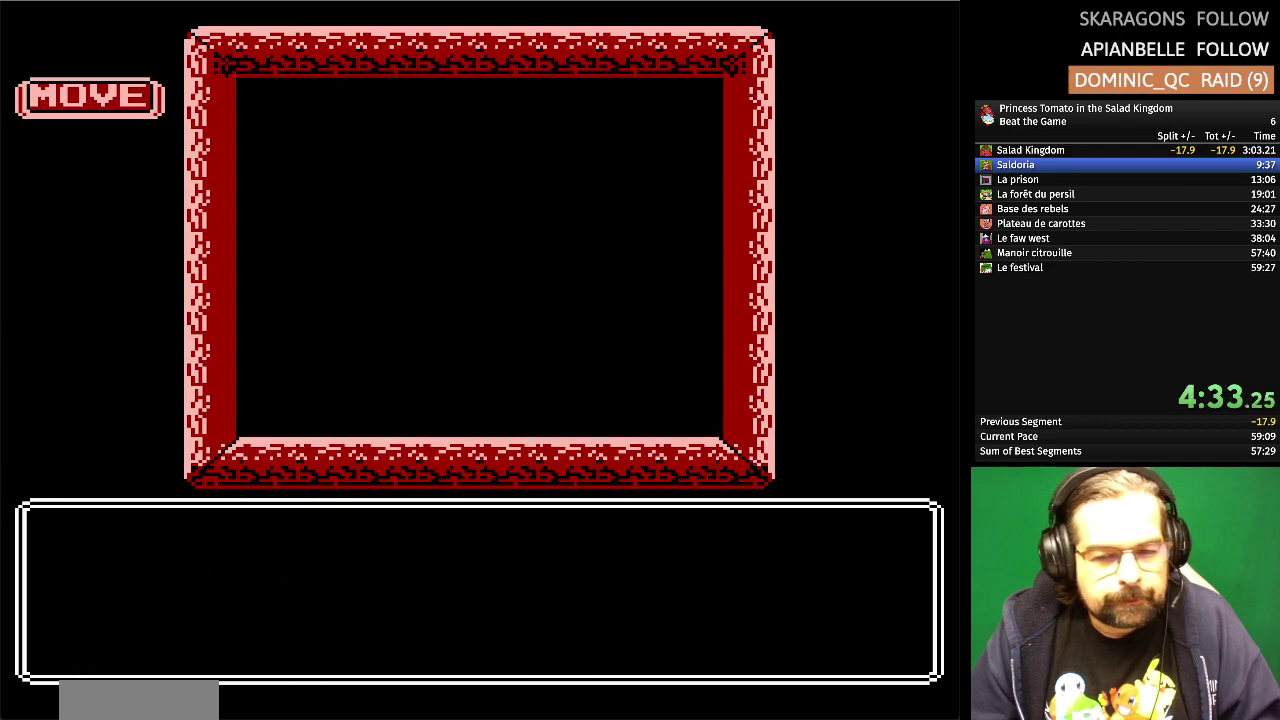
{"buttons": [], "events": []}
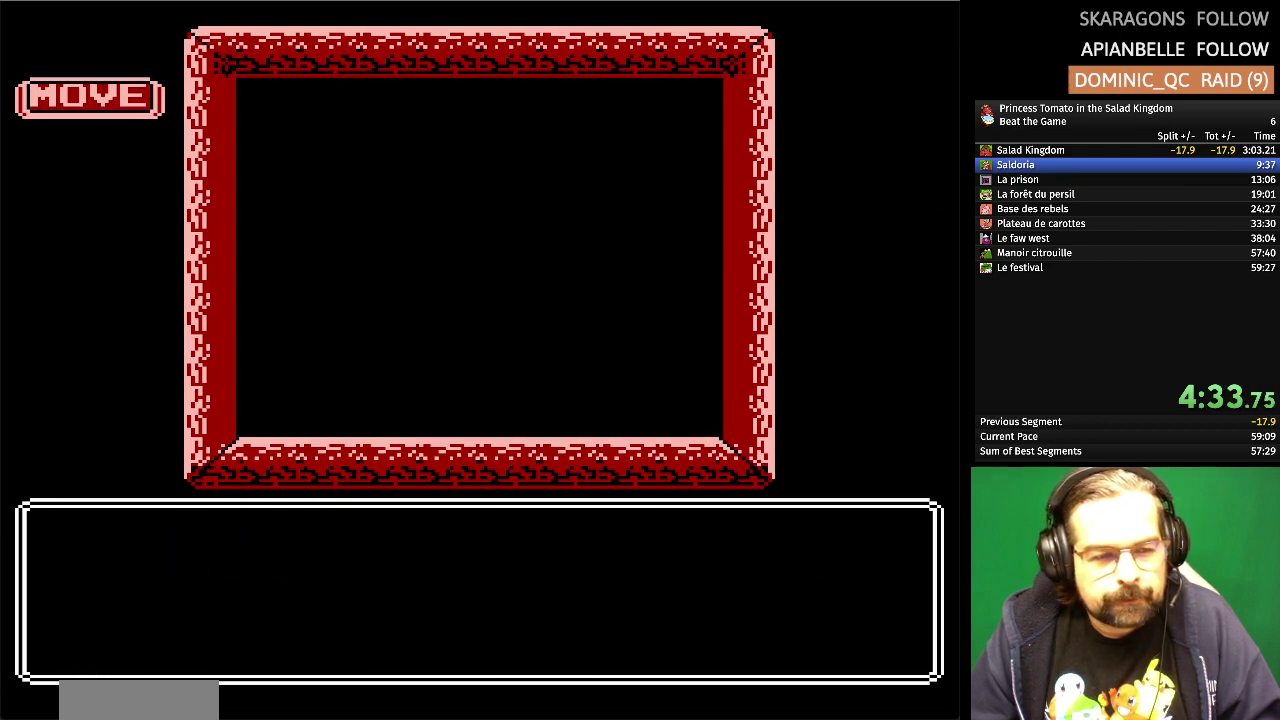
{"buttons": [], "events": []}
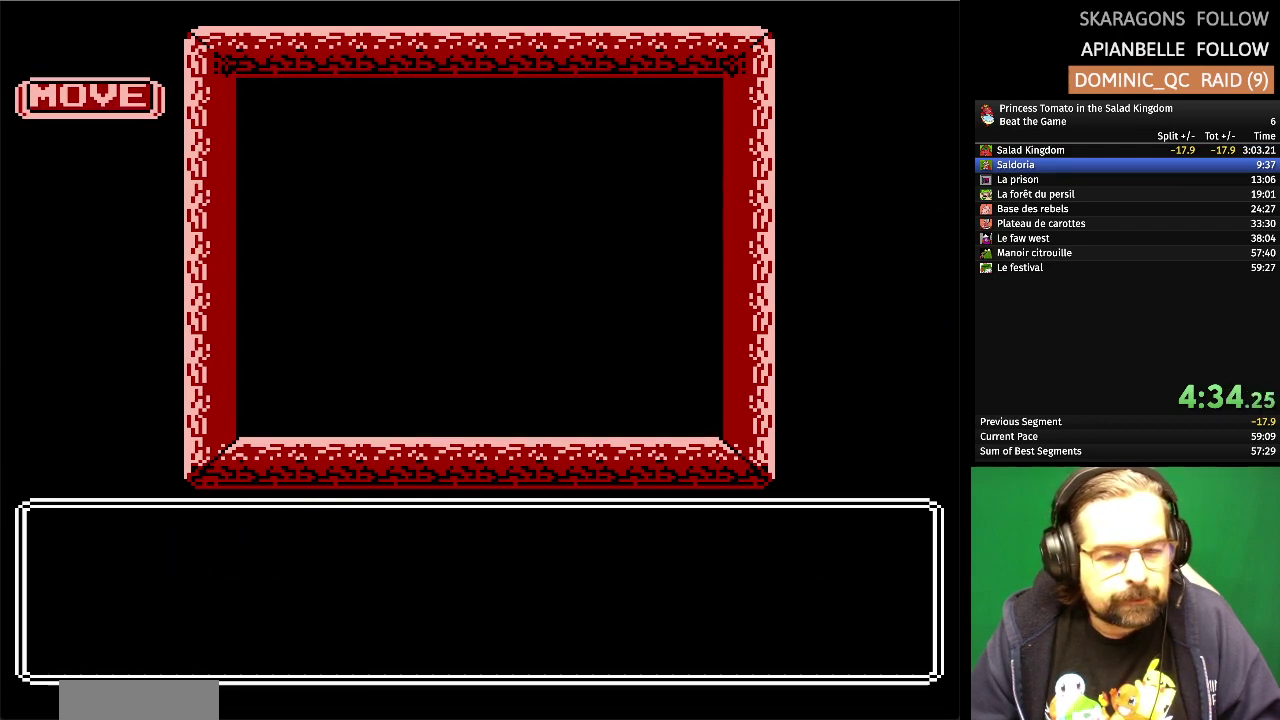
{"buttons": [], "events": []}
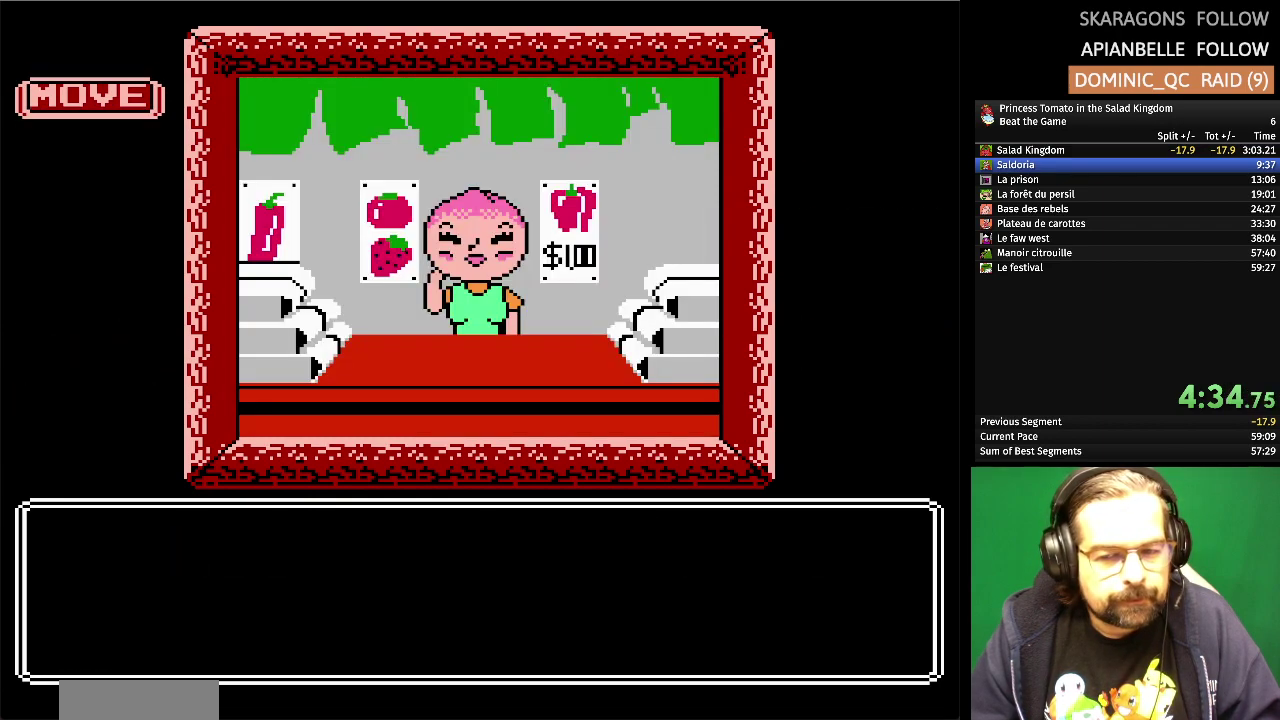
{"buttons": [], "events": []}
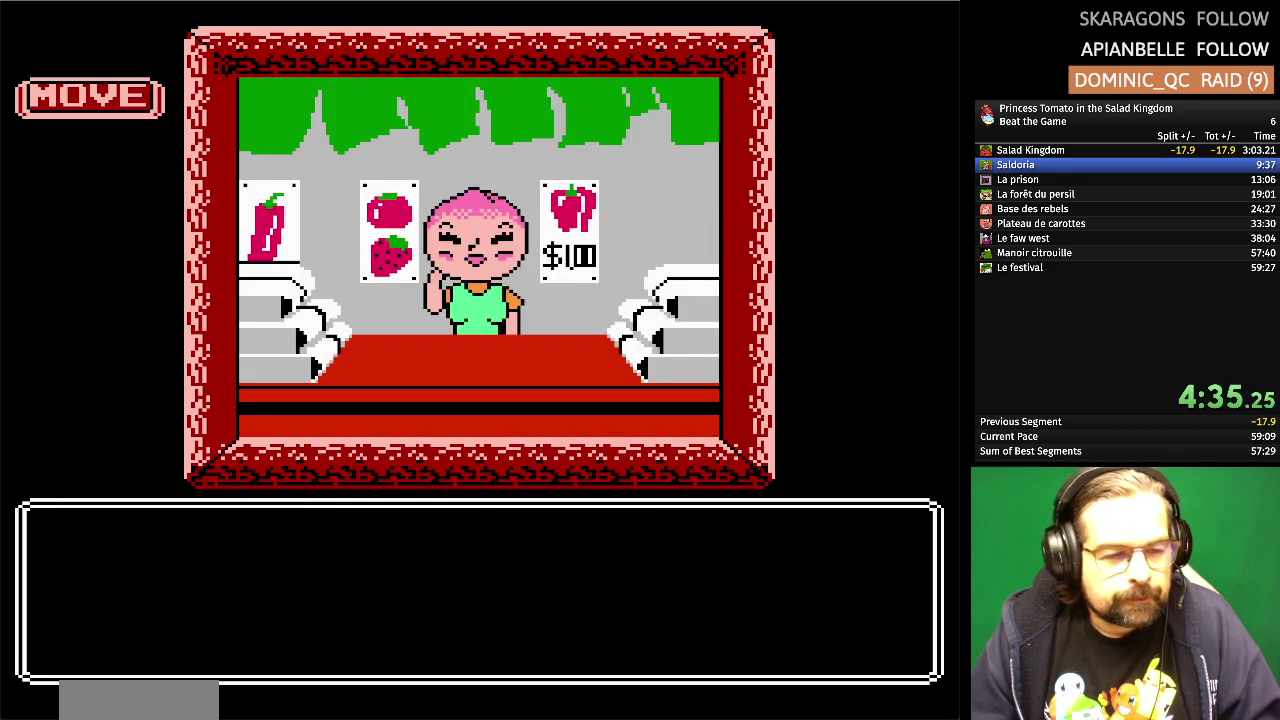
{"buttons": [], "events": []}